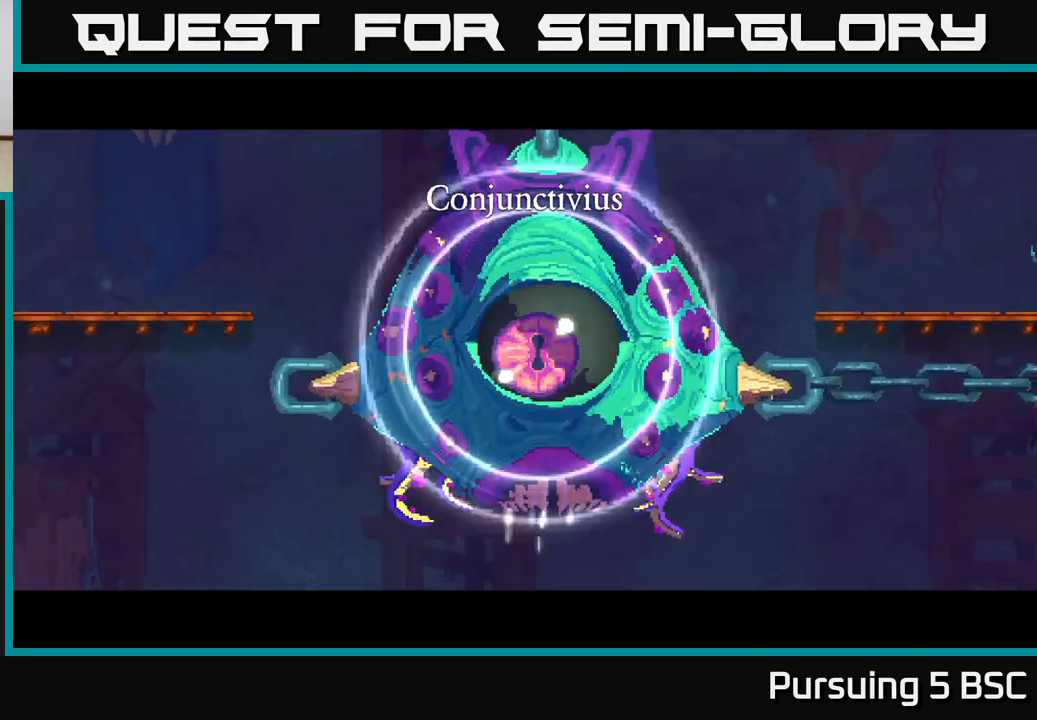
Gameplay with a controller (Xbox layout); each line is a JSON object with the inputs held at the frame after it. "events" lists button and stick changes between this image and that frame as [ms after this image, input, new state], when the widget could be followed in between.
{"buttons": [], "left_stick": "right", "right_stick": "center", "events": []}
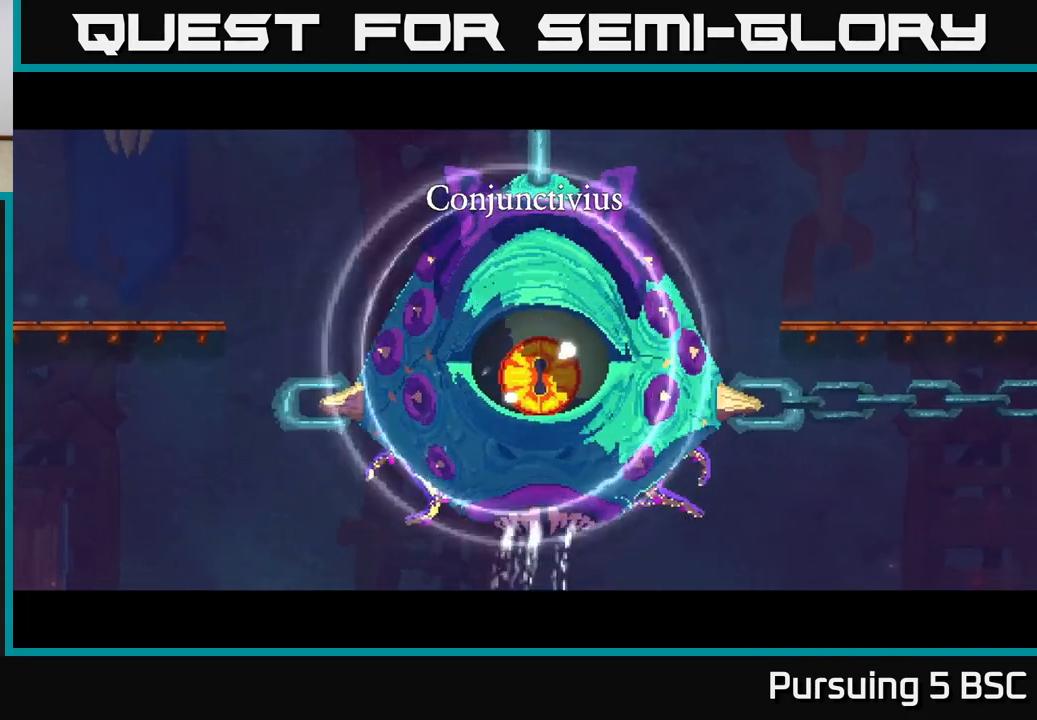
{"buttons": [], "left_stick": "right", "right_stick": "center", "events": [[250, "B", "down"], [317, "B", "up"], [383, "B", "down"], [467, "B", "up"]]}
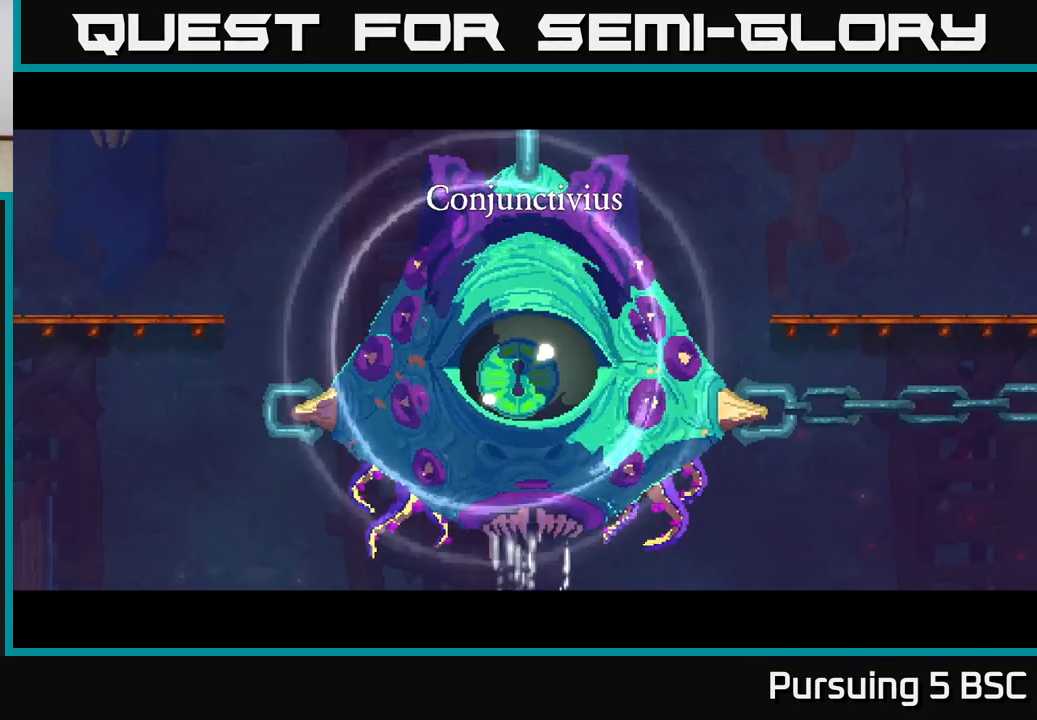
{"buttons": [], "left_stick": "right", "right_stick": "center", "events": [[50, "B", "down"], [133, "B", "up"], [217, "B", "down"], [283, "B", "up"]]}
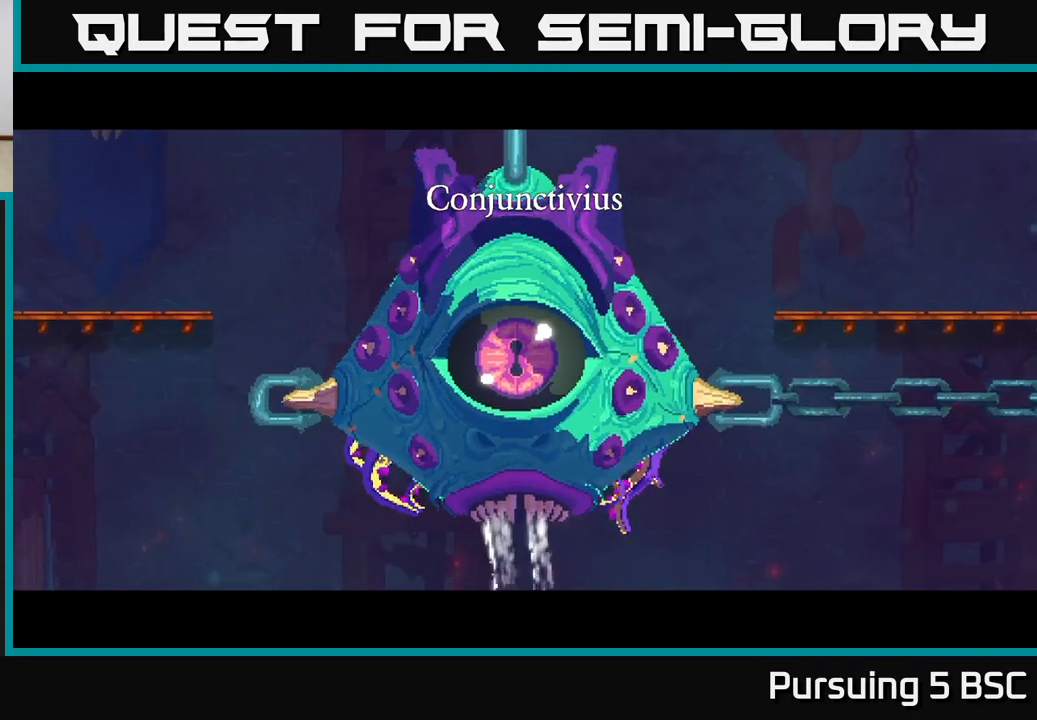
{"buttons": [], "left_stick": "right", "right_stick": "center", "events": []}
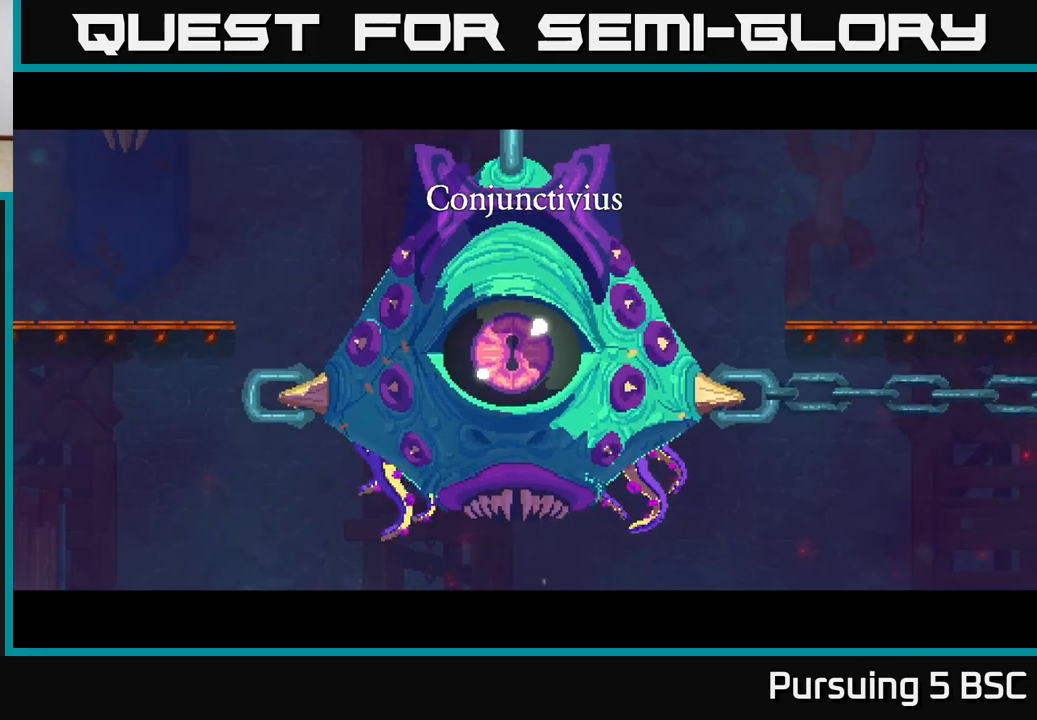
{"buttons": [], "left_stick": "right", "right_stick": "center", "events": [[300, "B", "down"], [433, "B", "up"]]}
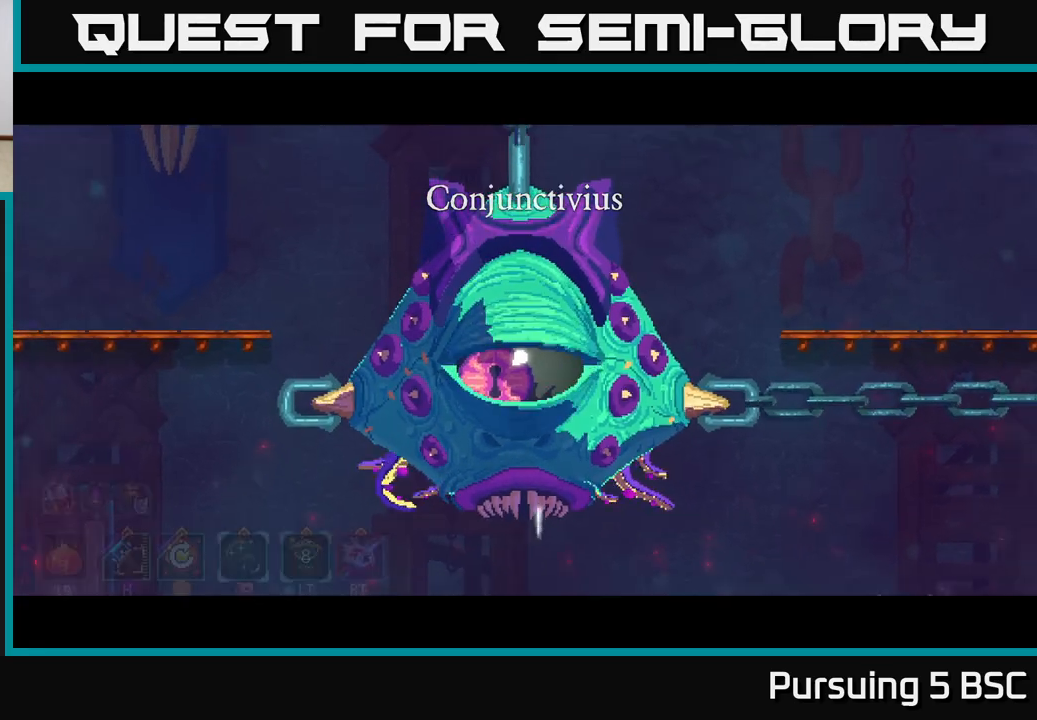
{"buttons": ["A"], "left_stick": "right", "right_stick": "center", "events": [[17, "B", "down"], [117, "B", "up"], [200, "B", "down"], [300, "B", "up"], [500, "A", "down"]]}
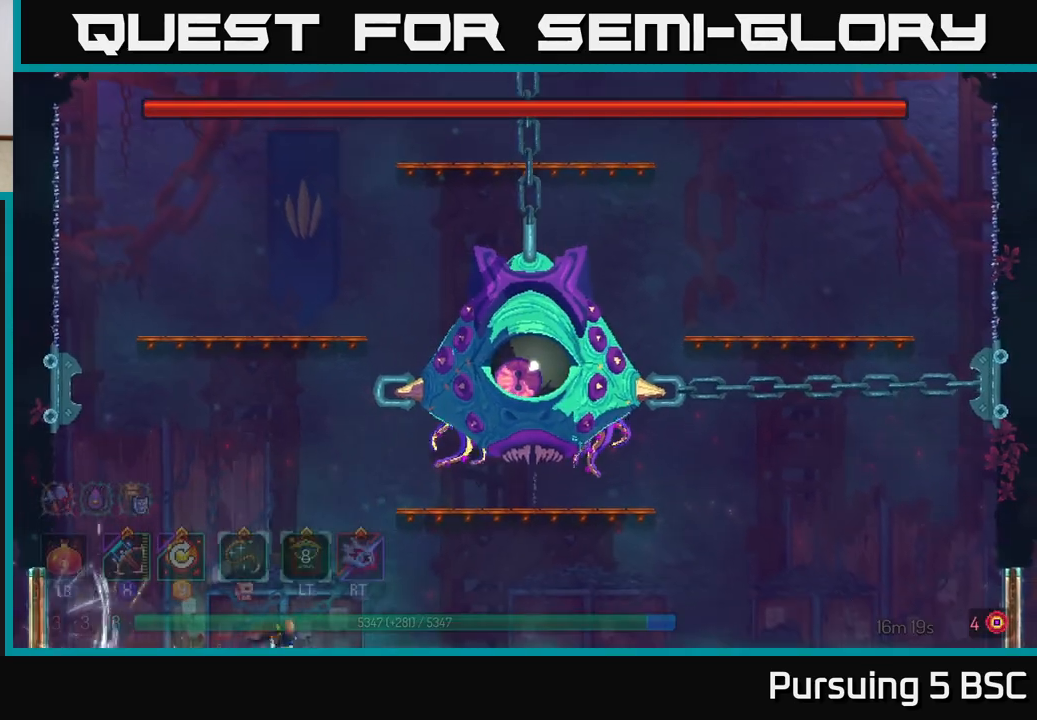
{"buttons": [], "left_stick": "right", "right_stick": "center", "events": [[100, "A", "up"], [267, "A", "down"], [450, "A", "up"]]}
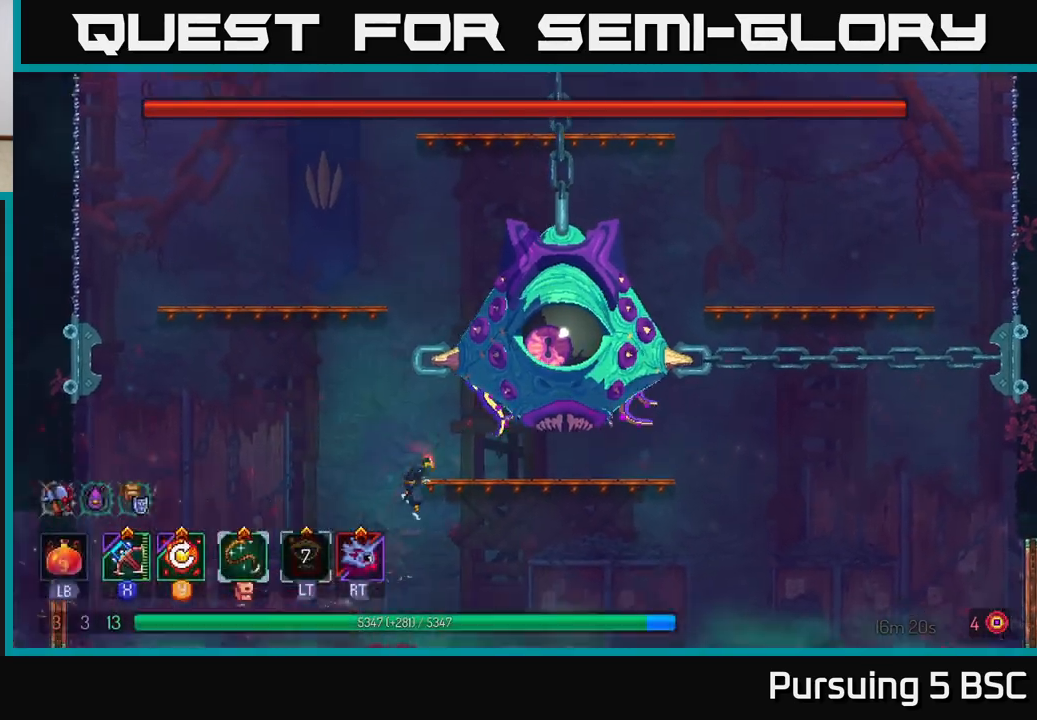
{"buttons": ["X"], "left_stick": "right", "right_stick": "center", "events": [[217, "A", "down"], [217, "left_stick", "center"], [317, "A", "up"], [367, "A", "down"], [450, "X", "down"], [467, "A", "up"], [467, "left_stick", "right"]]}
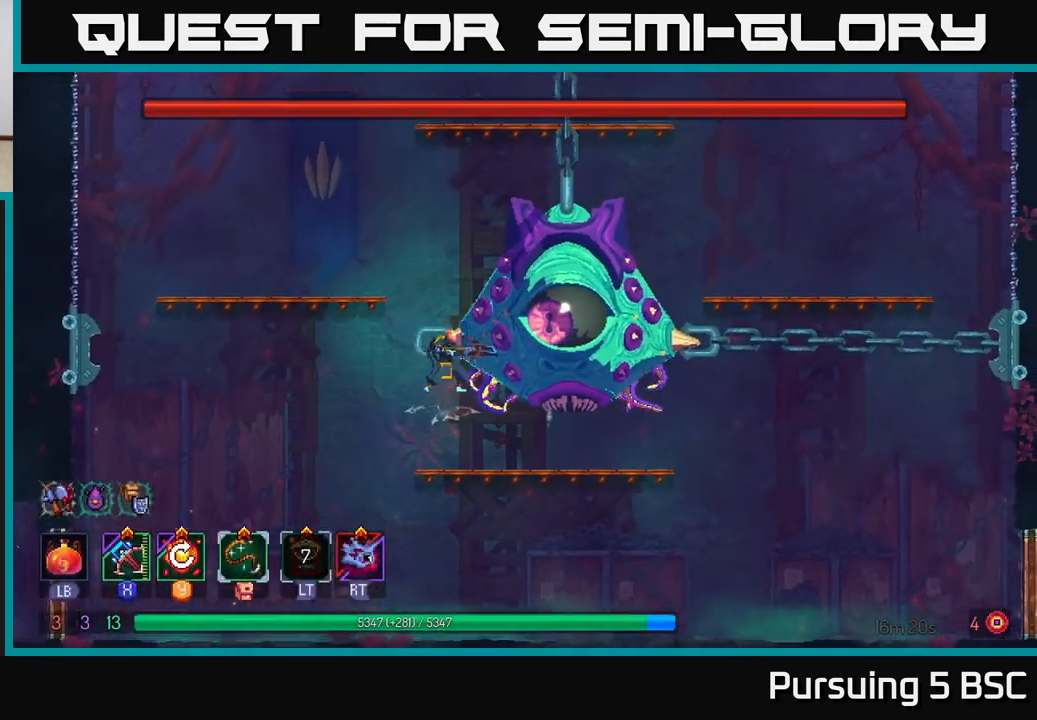
{"buttons": [], "left_stick": "up-right", "right_stick": "center", "events": [[50, "X", "up"], [250, "left_stick", "up-right"]]}
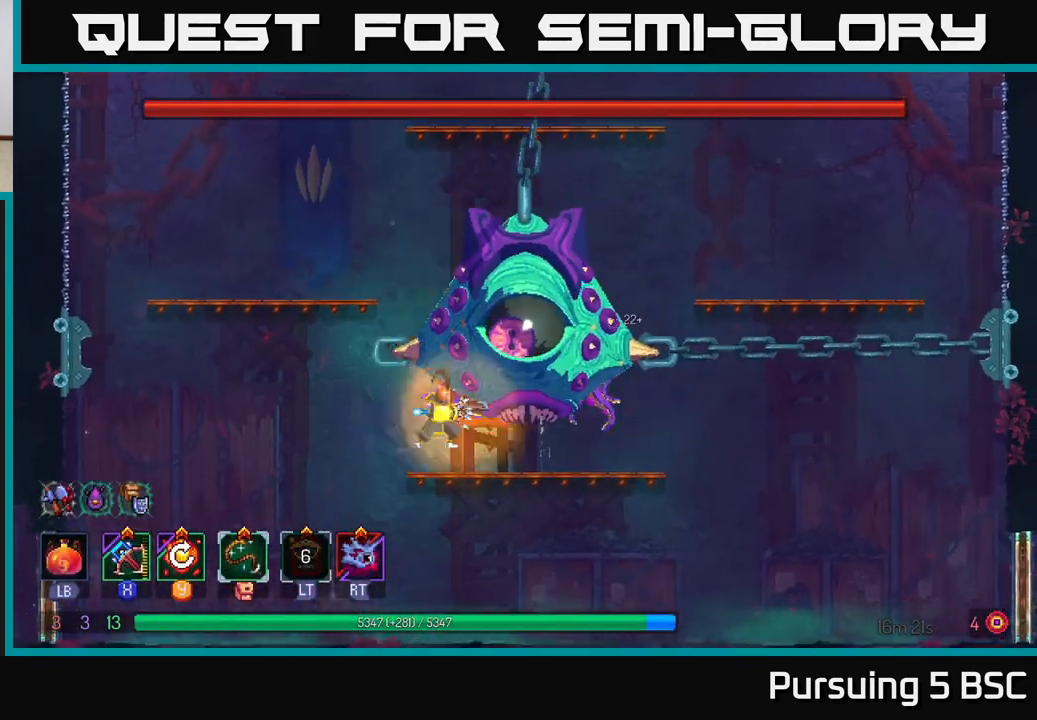
{"buttons": [], "left_stick": "right", "right_stick": "center", "events": [[217, "left_stick", "center"], [333, "left_stick", "right"], [367, "Y", "down"], [467, "Y", "up"]]}
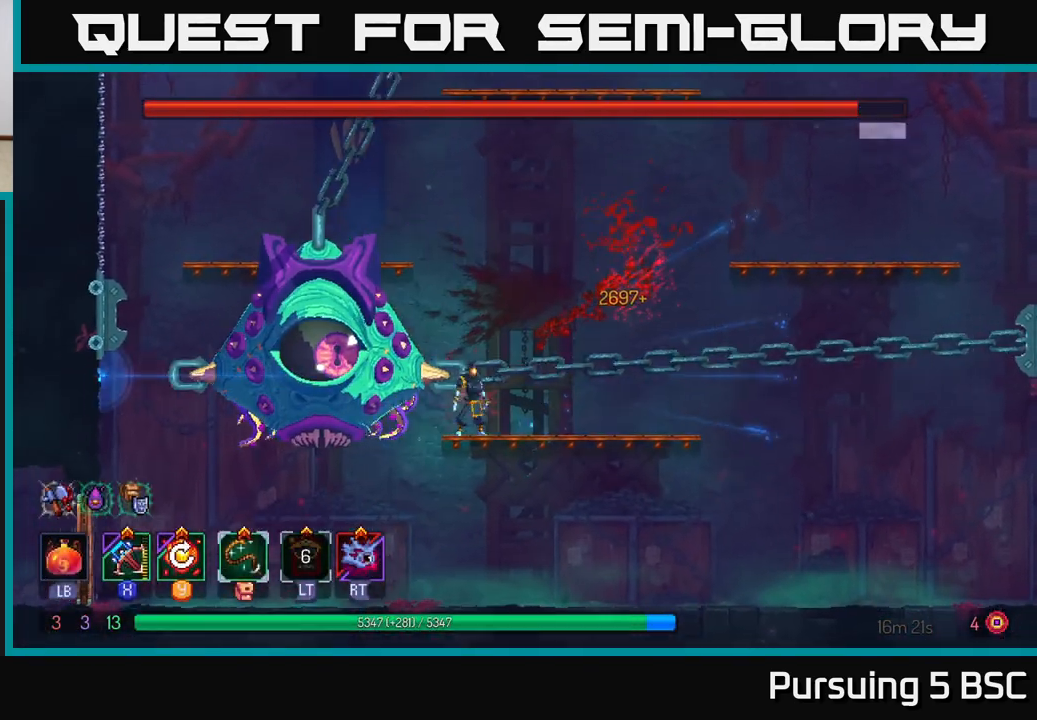
{"buttons": [], "left_stick": "left", "right_stick": "center", "events": [[133, "left_stick", "center"], [200, "left_stick", "left"]]}
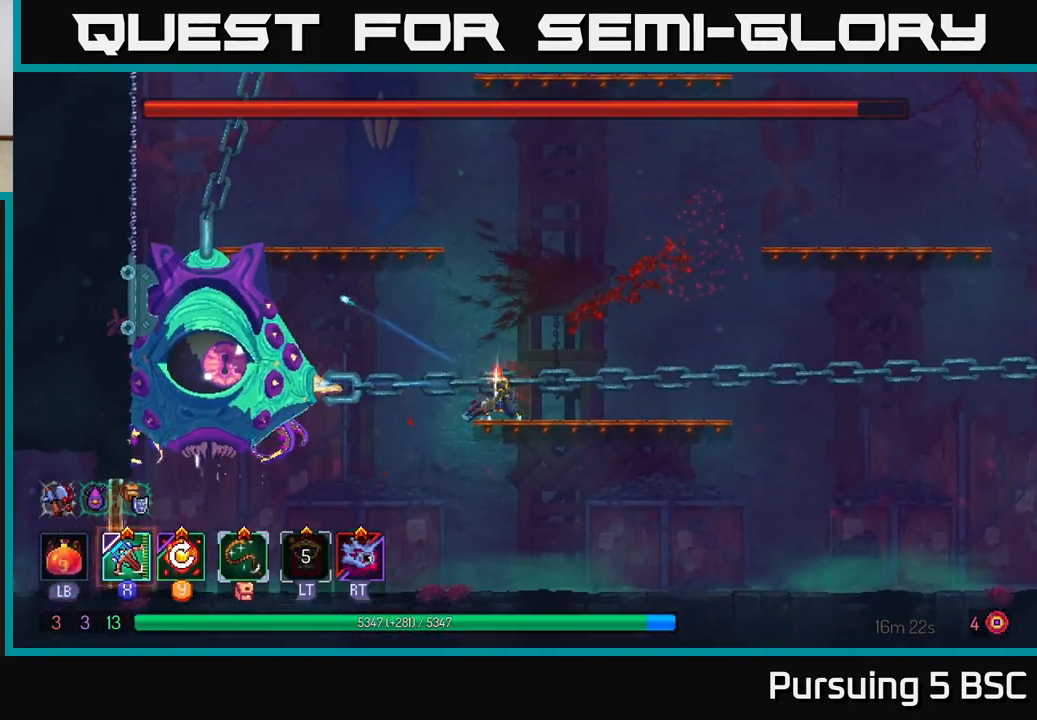
{"buttons": [], "left_stick": "center", "right_stick": "center", "events": [[150, "X", "down"], [250, "X", "up"], [400, "left_stick", "center"]]}
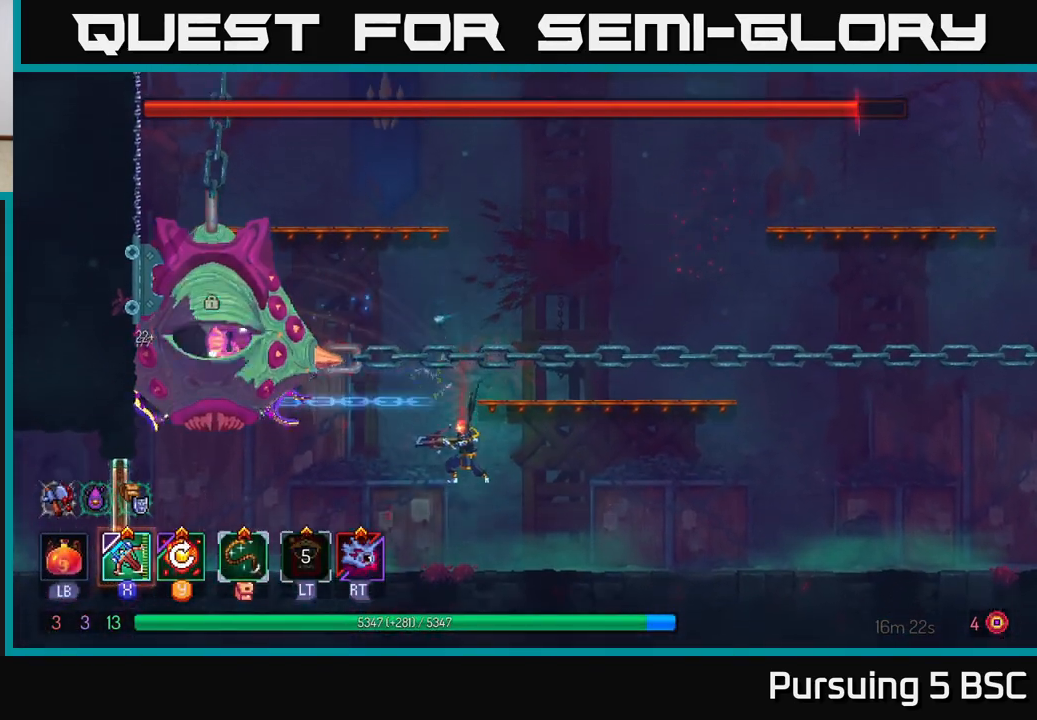
{"buttons": [], "left_stick": "right", "right_stick": "center", "events": [[483, "left_stick", "right"]]}
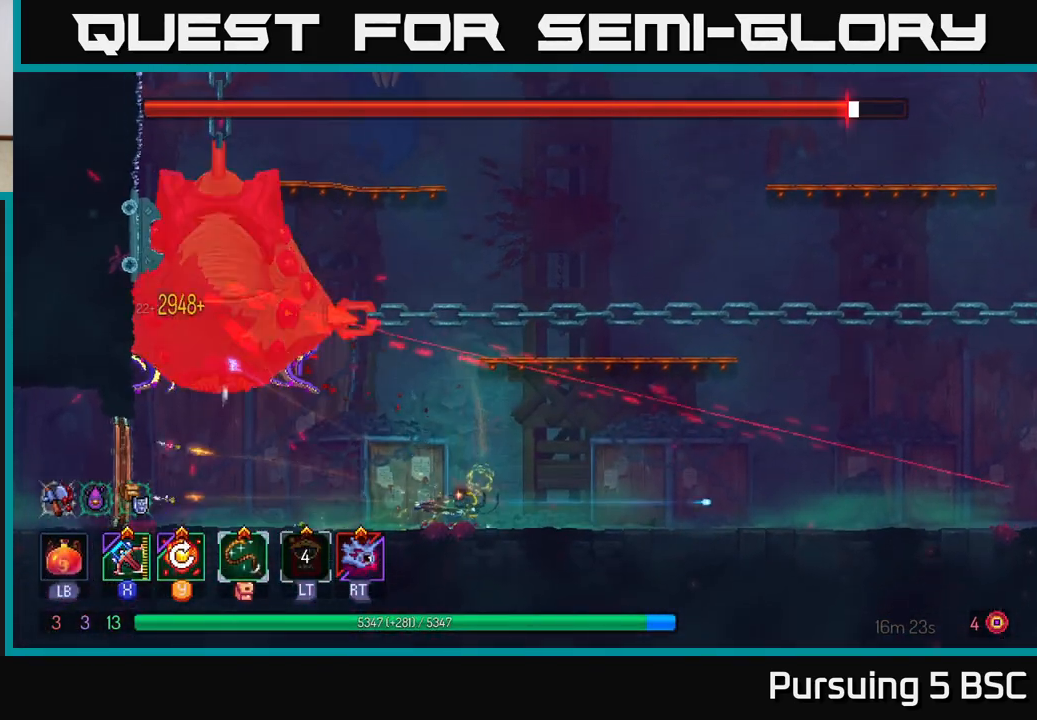
{"buttons": [], "left_stick": "left", "right_stick": "center", "events": [[200, "Y", "down"], [333, "Y", "up"], [433, "left_stick", "center"], [483, "left_stick", "left"]]}
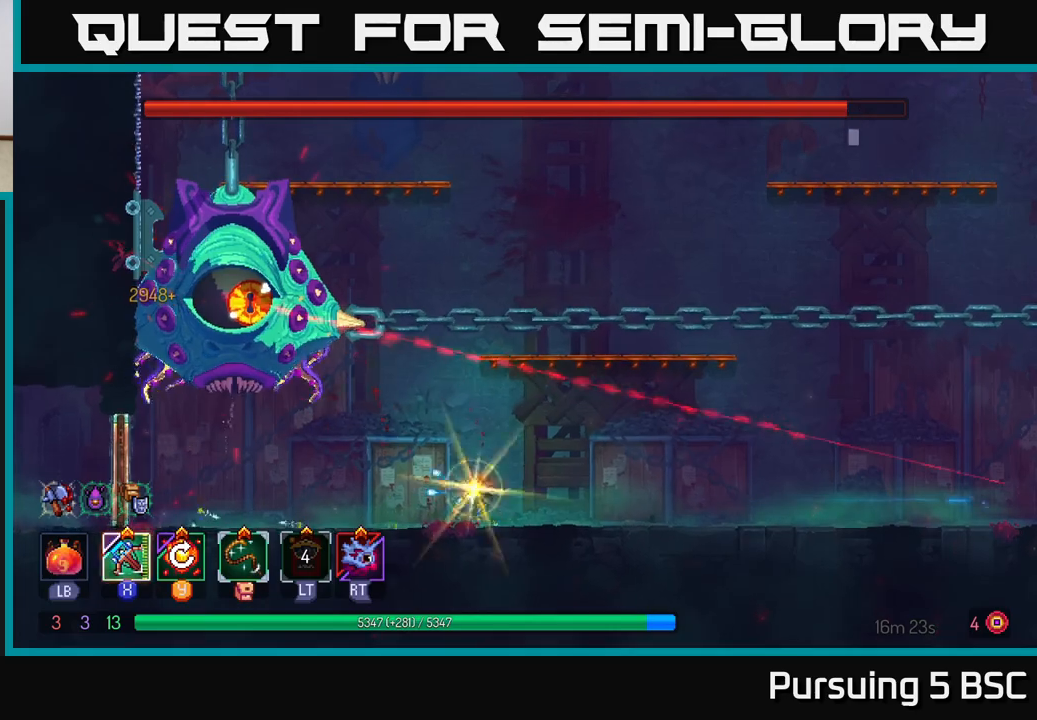
{"buttons": [], "left_stick": "left", "right_stick": "center", "events": [[133, "B", "down"], [200, "B", "up"], [250, "B", "down"], [333, "B", "up"], [383, "B", "down"], [450, "B", "up"]]}
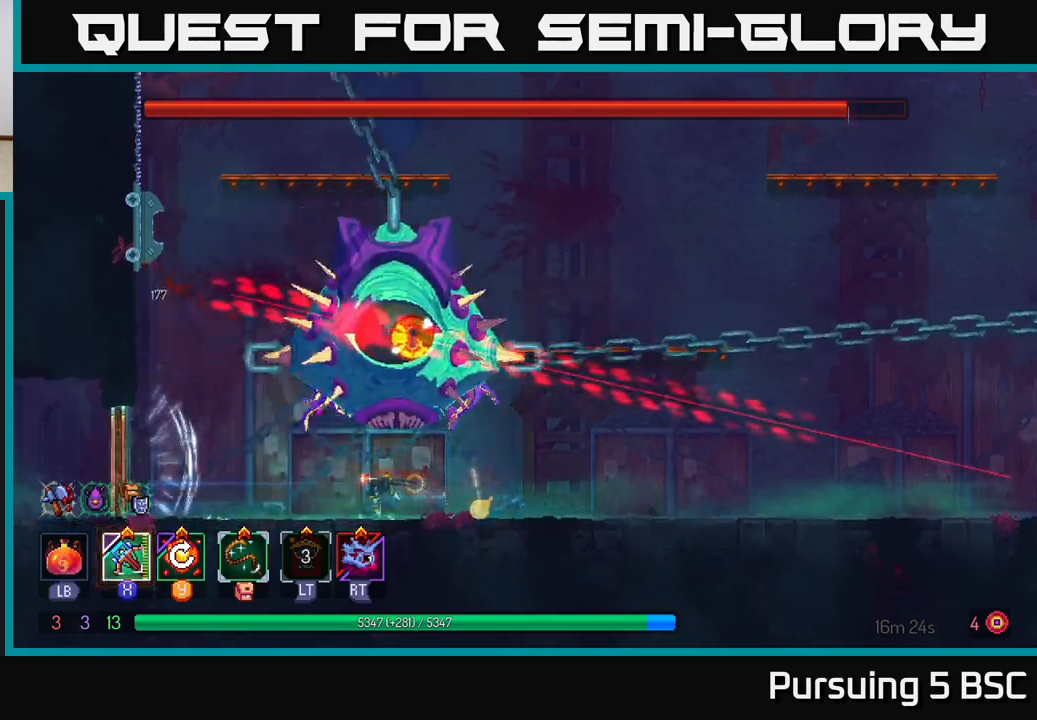
{"buttons": [], "left_stick": "right", "right_stick": "center", "events": [[67, "left_stick", "right"]]}
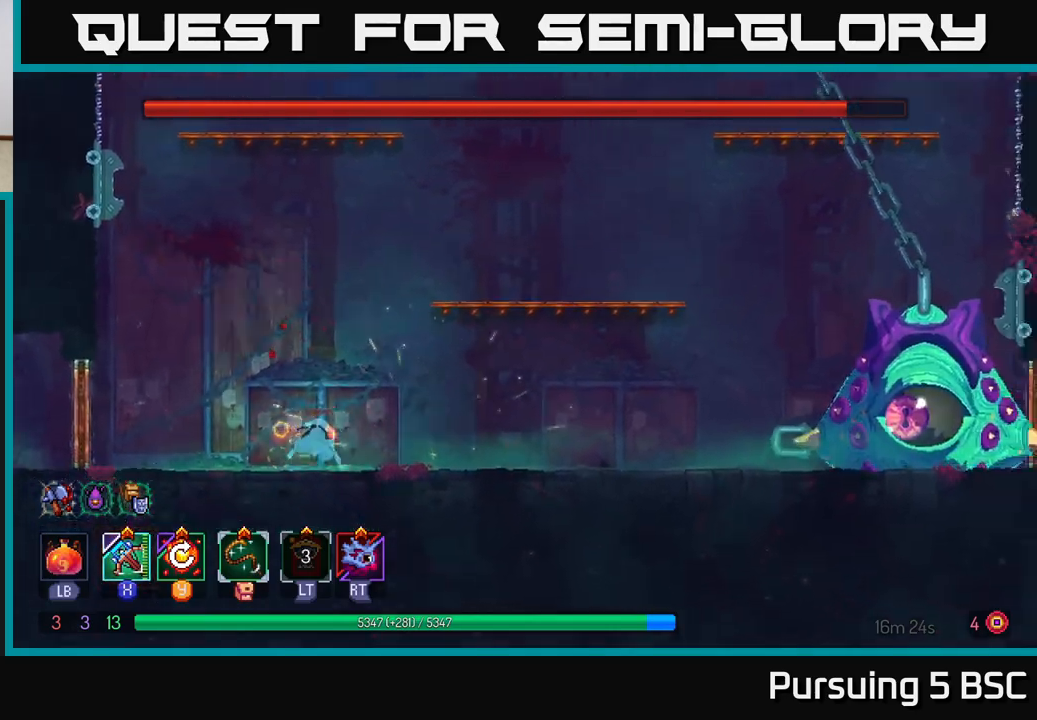
{"buttons": [], "left_stick": "right", "right_stick": "center", "events": [[17, "B", "down"], [83, "B", "up"], [383, "A", "down"], [483, "A", "up"]]}
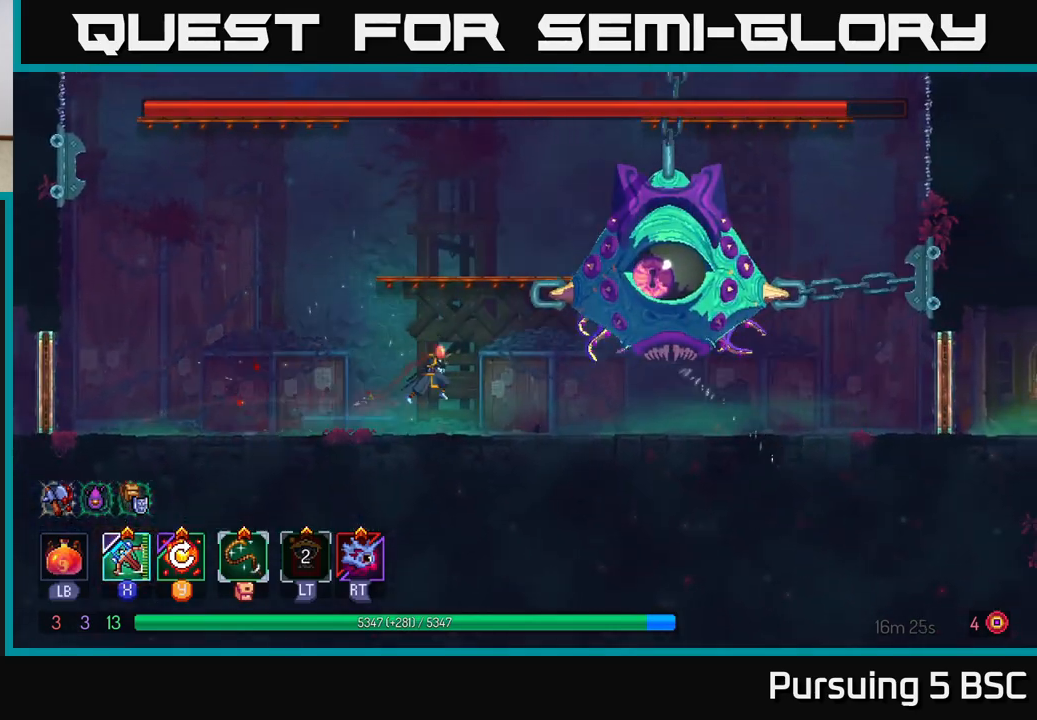
{"buttons": [], "left_stick": "center", "right_stick": "center", "events": [[33, "A", "down"], [150, "X", "down"], [183, "A", "up"], [283, "X", "up"], [283, "left_stick", "center"]]}
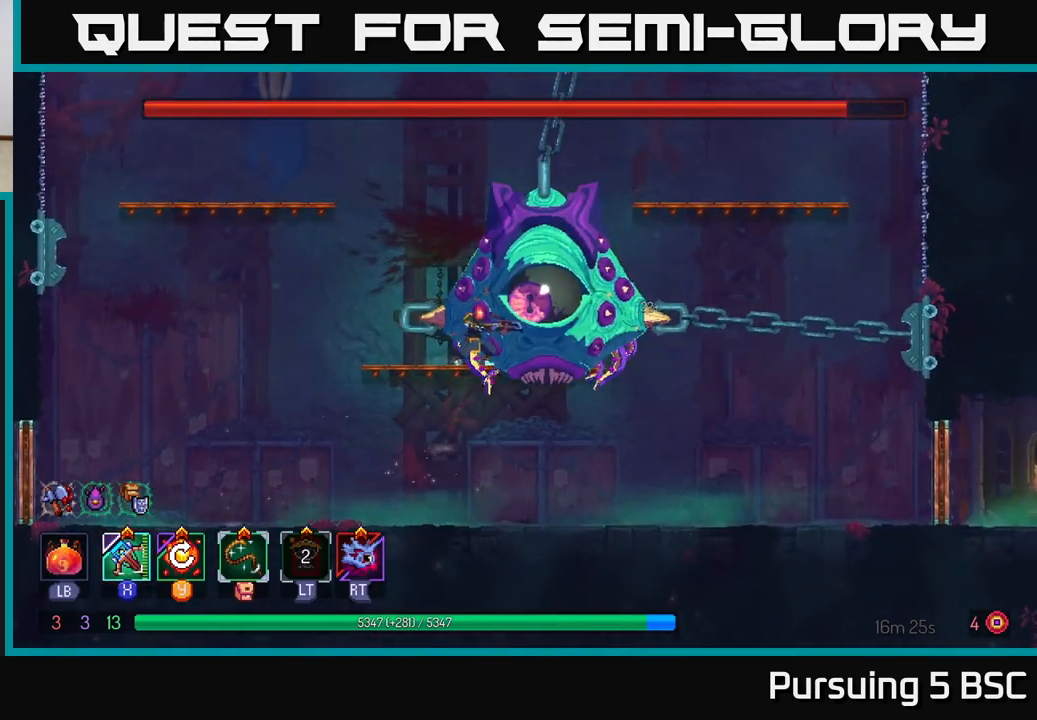
{"buttons": [], "left_stick": "left", "right_stick": "center", "events": [[383, "left_stick", "left"]]}
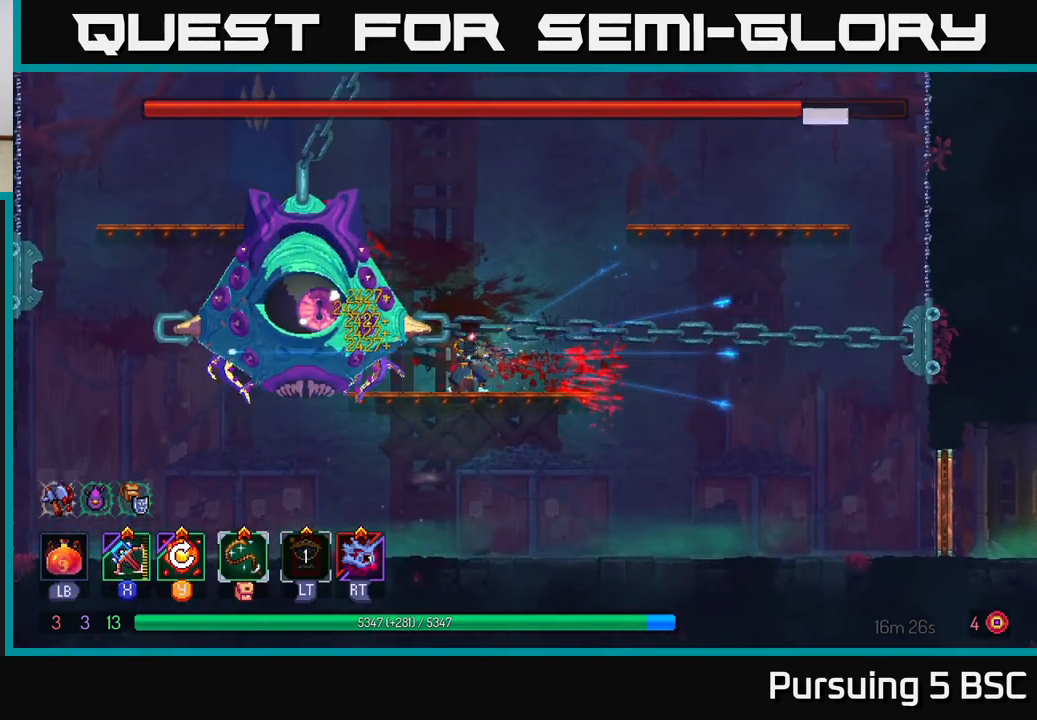
{"buttons": [], "left_stick": "center", "right_stick": "center", "events": [[67, "Y", "down"], [150, "Y", "up"], [150, "left_stick", "center"]]}
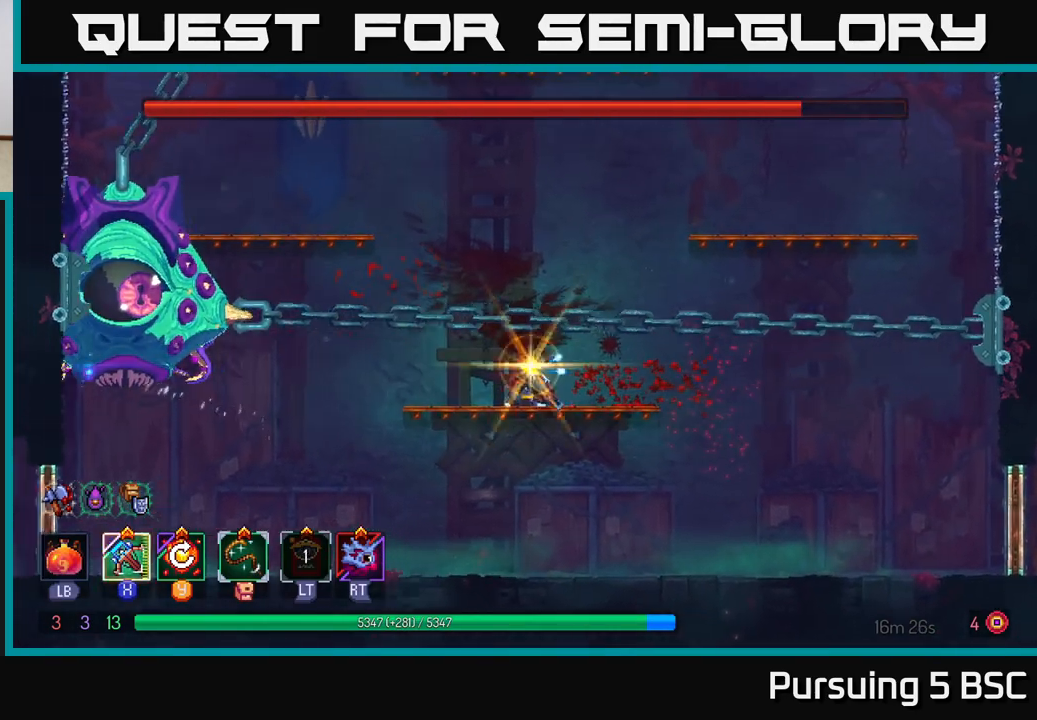
{"buttons": [], "left_stick": "left", "right_stick": "center", "events": [[67, "left_stick", "left"]]}
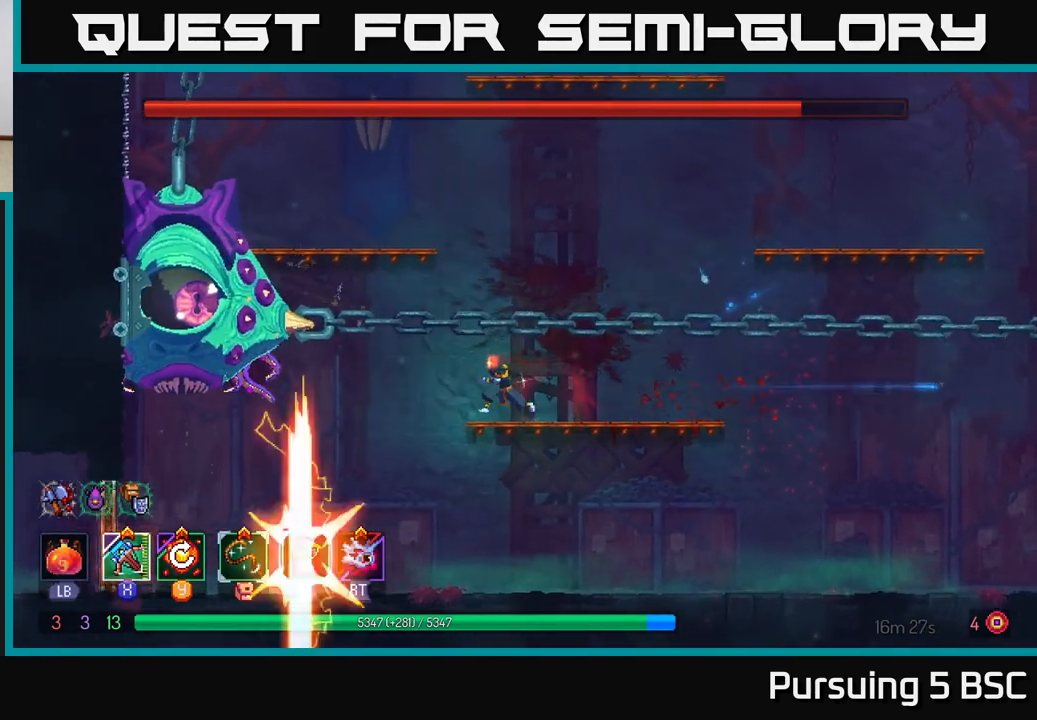
{"buttons": [], "left_stick": "left", "right_stick": "center", "events": [[167, "A", "down"], [333, "A", "up"], [333, "X", "down"], [433, "X", "up"]]}
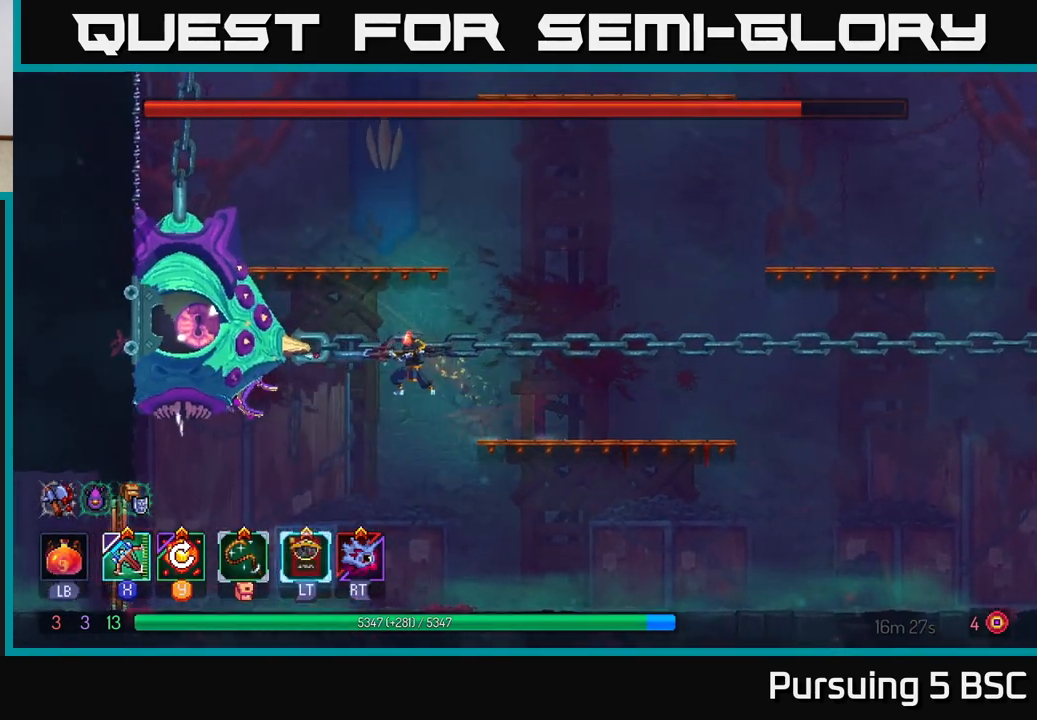
{"buttons": [], "left_stick": "up-left", "right_stick": "center", "events": [[200, "left_stick", "up-left"]]}
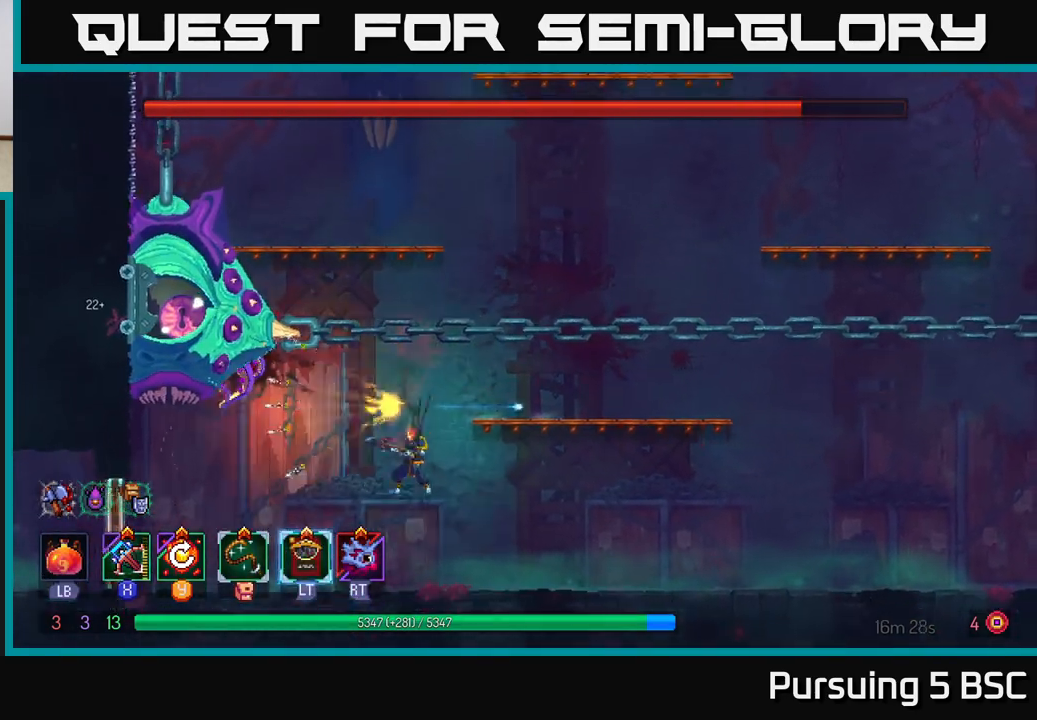
{"buttons": [], "left_stick": "center", "right_stick": "center", "events": [[100, "left_stick", "center"], [233, "left_stick", "left"], [350, "Y", "down"], [450, "Y", "up"], [450, "left_stick", "center"]]}
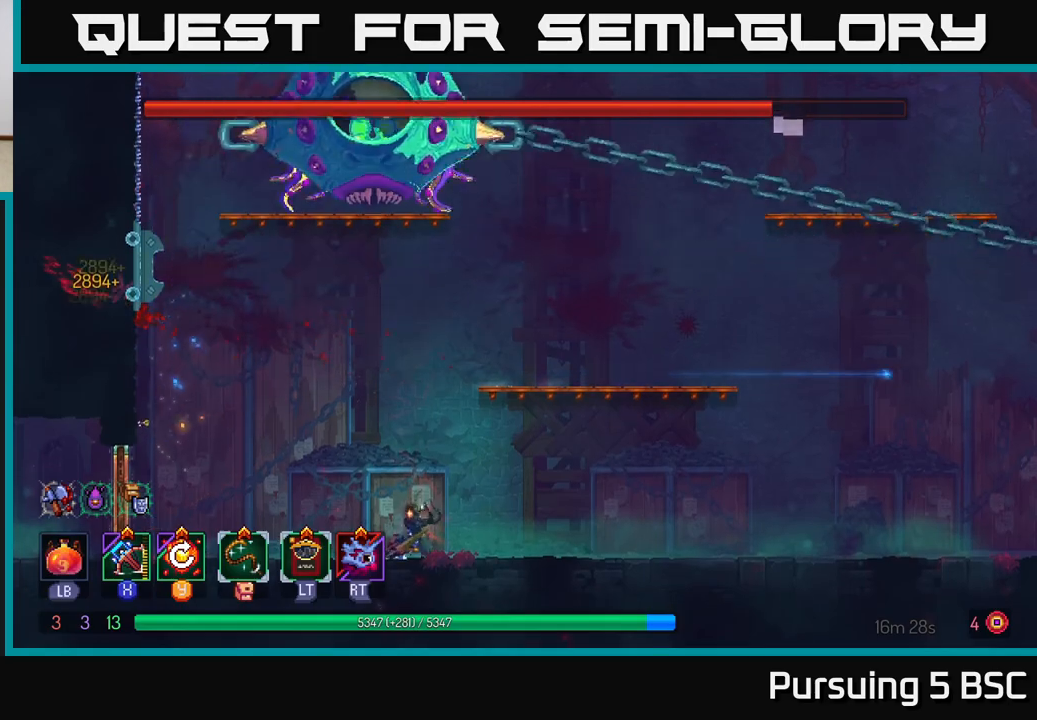
{"buttons": [], "left_stick": "right", "right_stick": "center", "events": [[283, "left_stick", "right"]]}
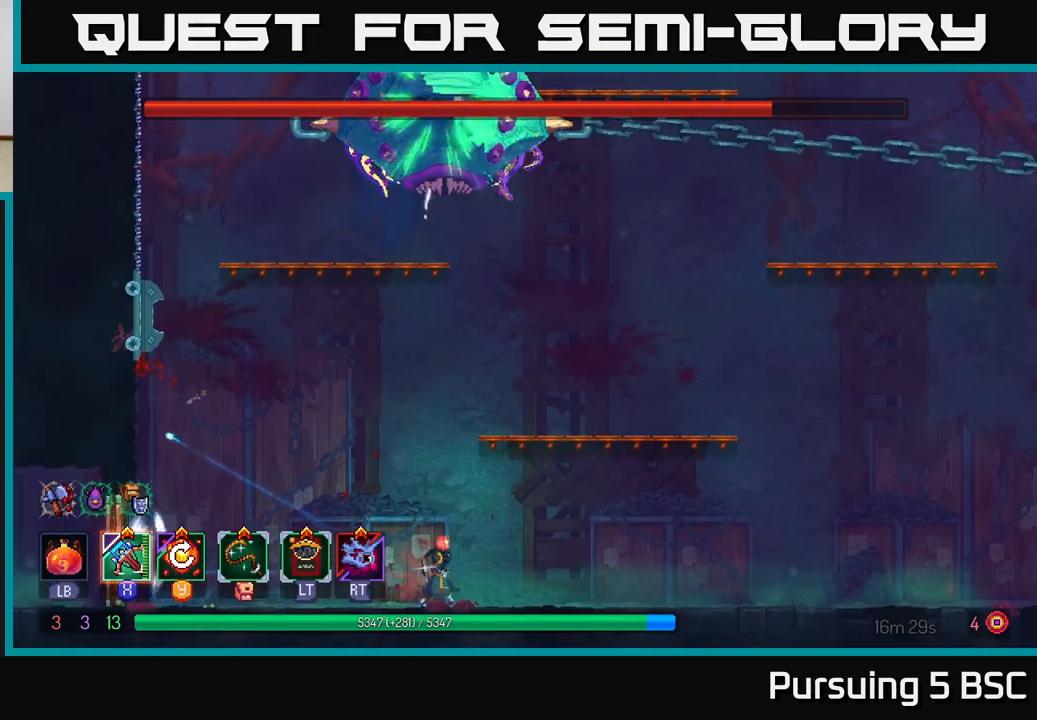
{"buttons": [], "left_stick": "right", "right_stick": "center", "events": [[17, "A", "down"], [150, "A", "up"], [233, "A", "down"], [367, "A", "up"]]}